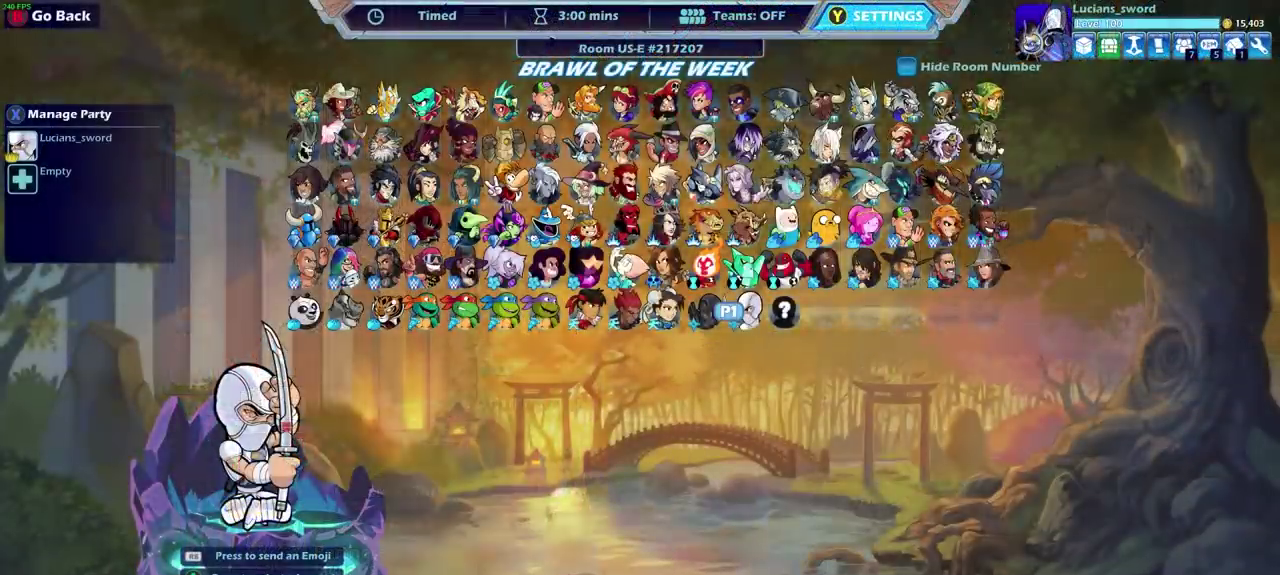
Gameplay with a controller (PlayStation layout); each line is a JSON object with the inputs held at the frame after it (dt_ms = milliseconds from this image to that frame). "events" lists button and stick changes between this image and that frame as [ms after this image, input, new state], when the widget could be followed in between.
{"dt_ms": 500, "buttons": [], "left_stick": "center", "right_stick": "center"}
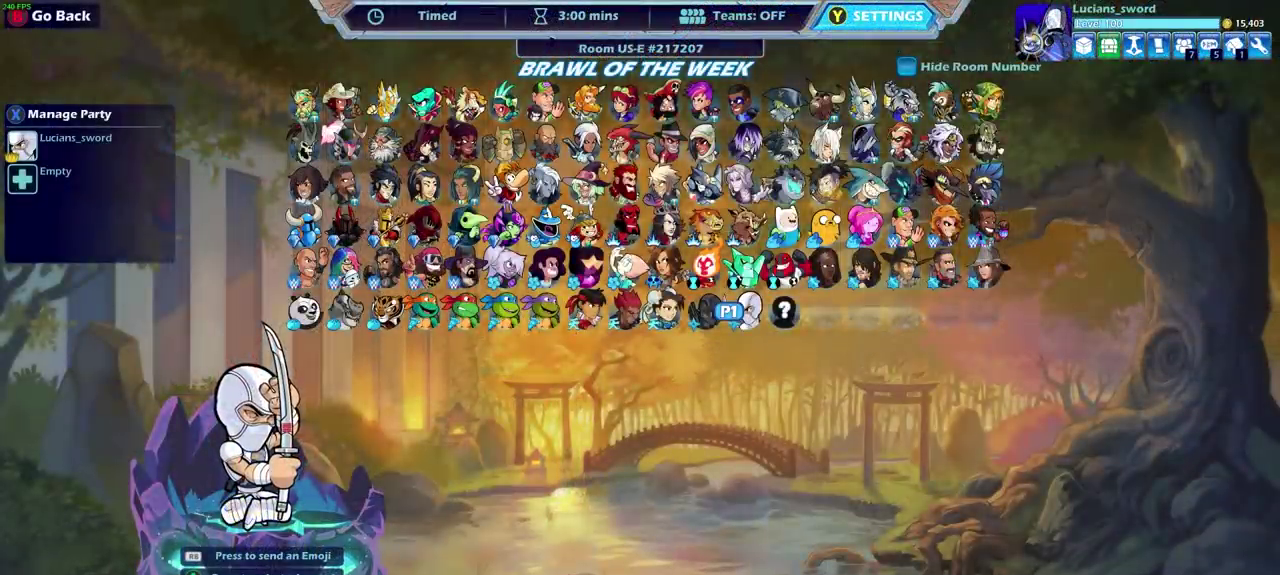
{"dt_ms": 500, "buttons": [], "left_stick": "center", "right_stick": "center", "events": []}
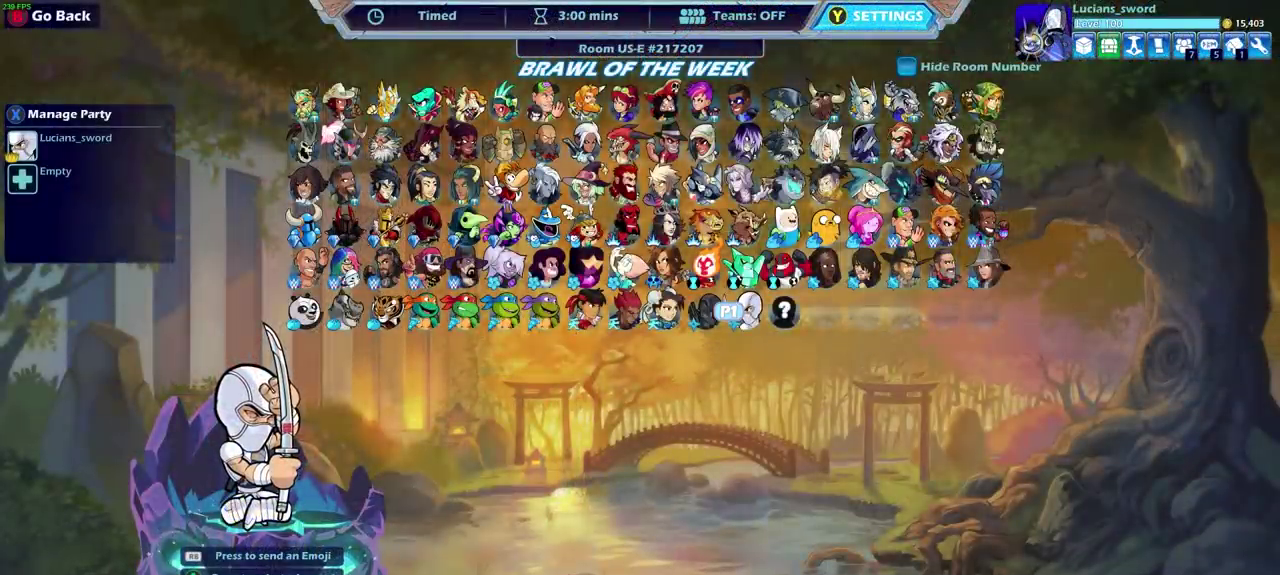
{"dt_ms": 500, "buttons": ["CROSS"], "left_stick": "center", "right_stick": "center", "events": [[500, "CROSS", "down"]]}
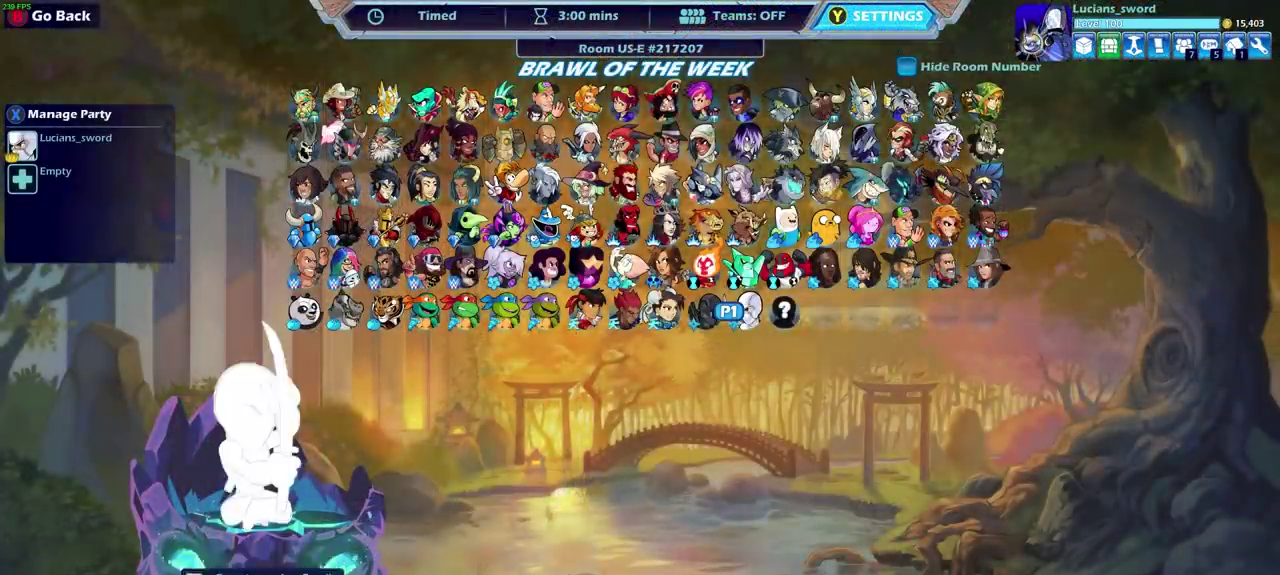
{"dt_ms": 500, "buttons": [], "left_stick": "center", "right_stick": "center", "events": [[133, "CROSS", "up"]]}
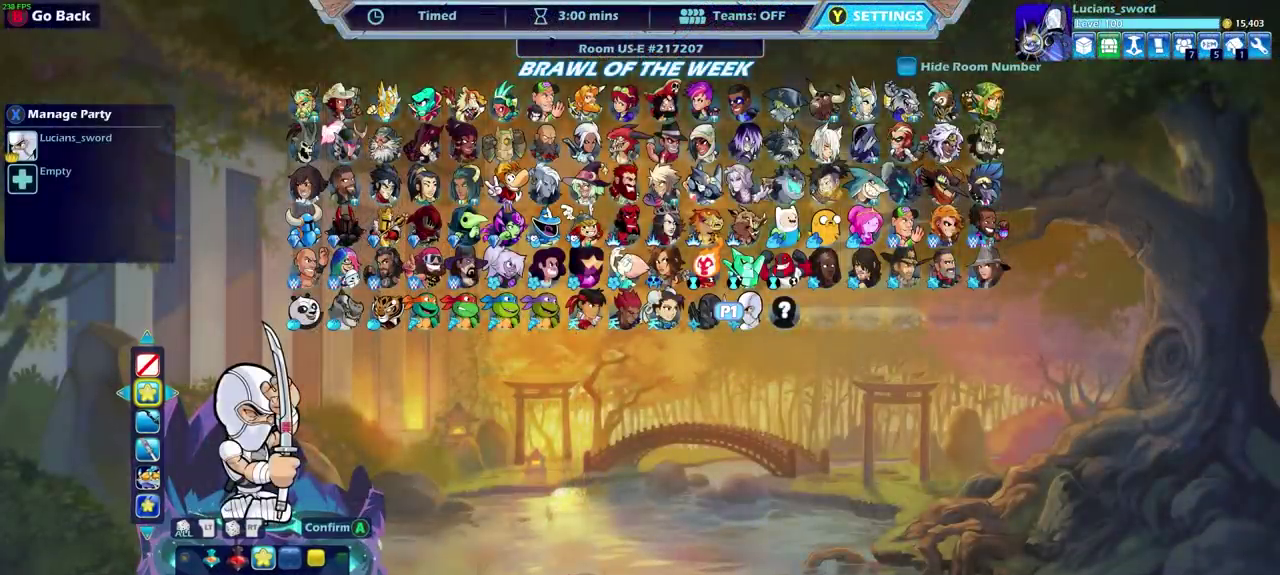
{"dt_ms": 500, "buttons": [], "left_stick": "center", "right_stick": "center", "events": []}
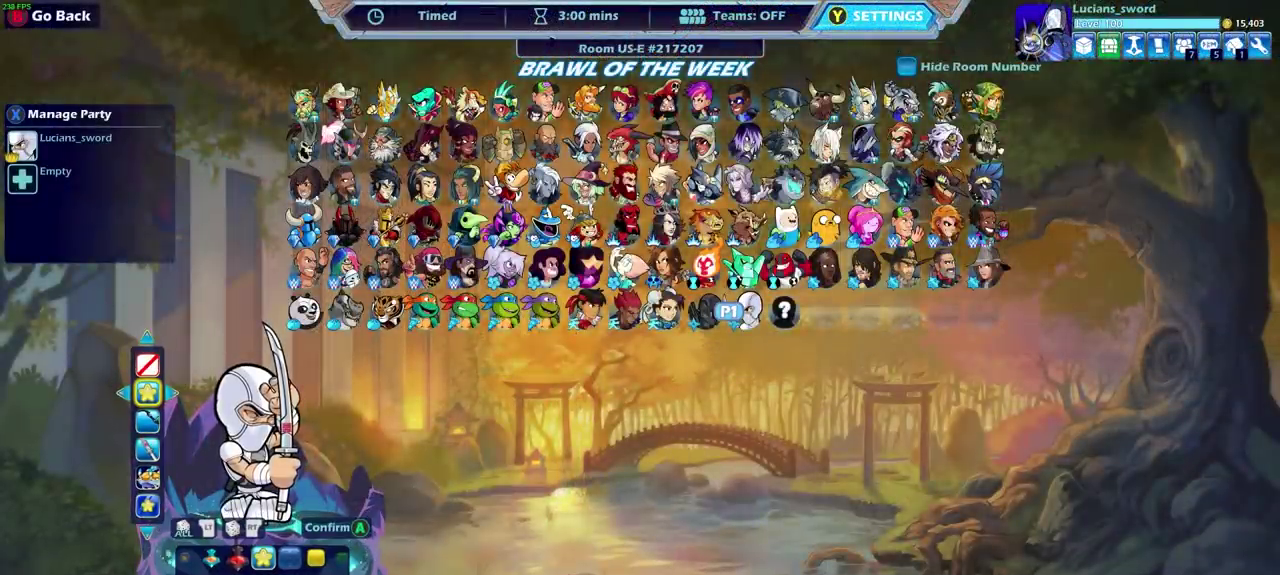
{"dt_ms": 500, "buttons": [], "left_stick": "center", "right_stick": "center", "events": []}
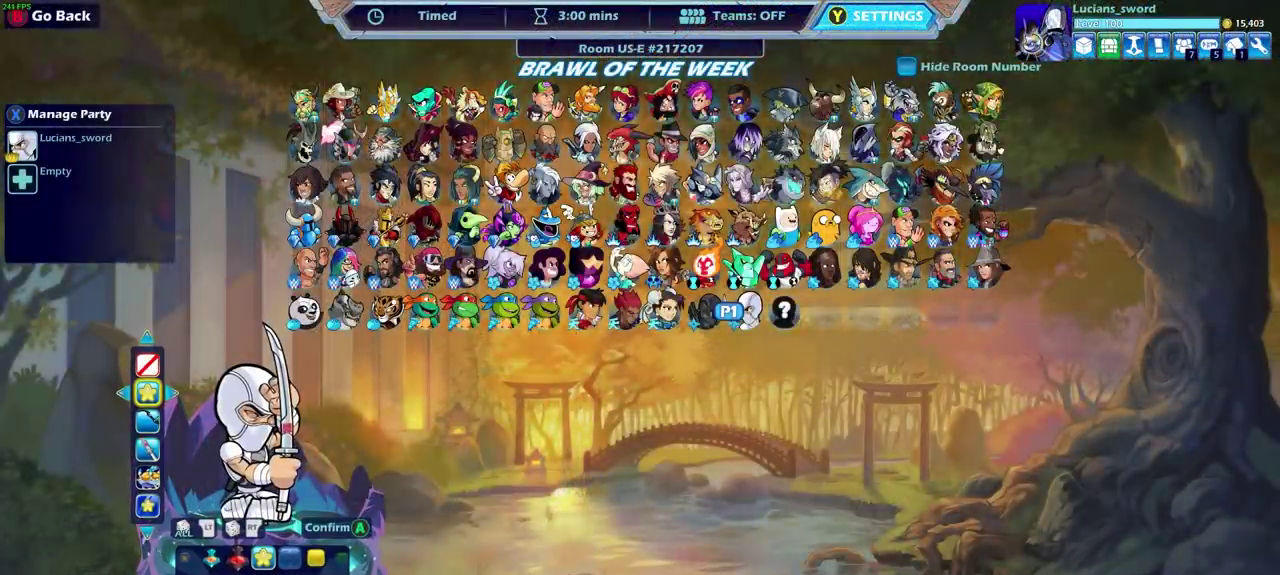
{"dt_ms": 500, "buttons": [], "left_stick": "center", "right_stick": "center", "events": [[133, "SELECT", "down"], [367, "SELECT", "up"]]}
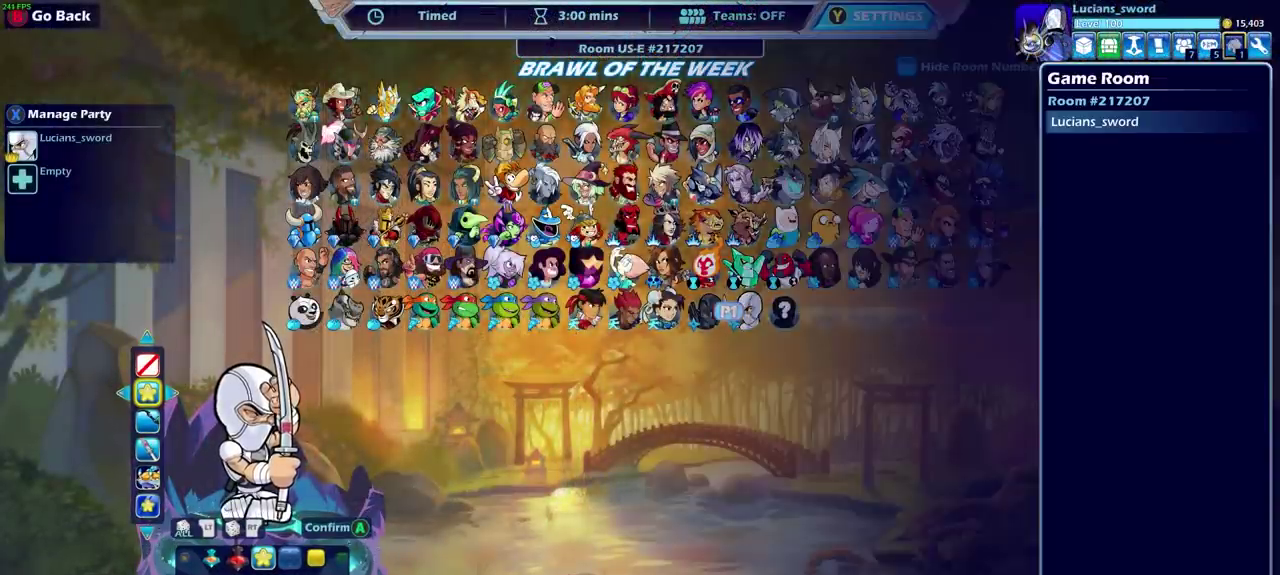
{"dt_ms": 500, "buttons": [], "left_stick": "center", "right_stick": "center", "events": [[50, "SELECT", "down"], [200, "SELECT", "up"]]}
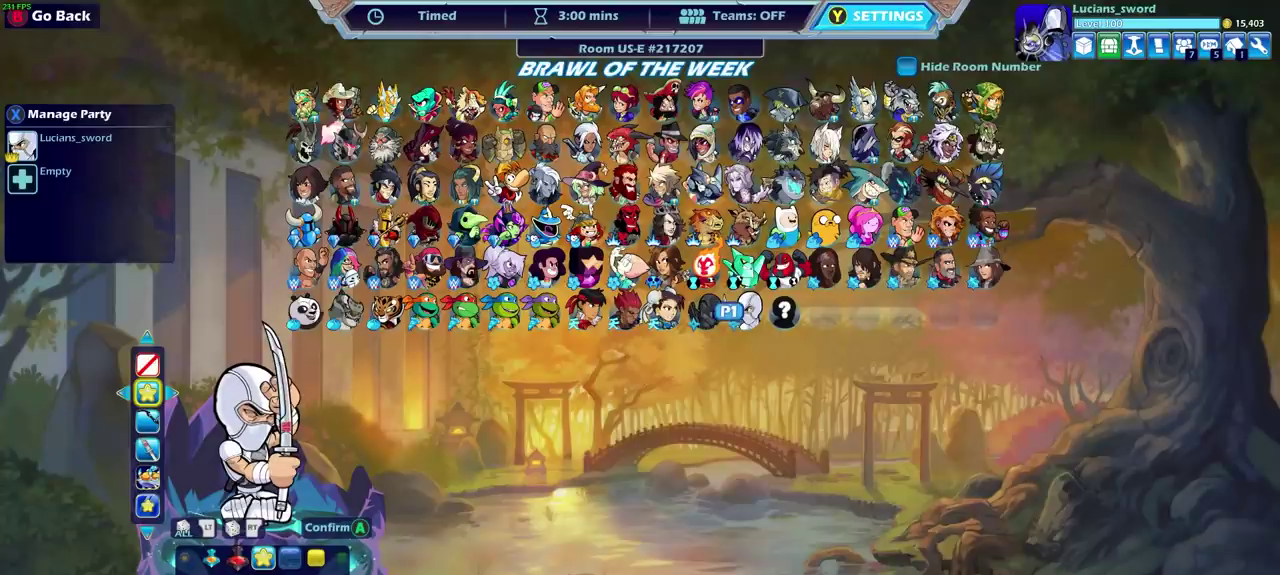
{"dt_ms": 500, "buttons": [], "left_stick": "center", "right_stick": "center", "events": []}
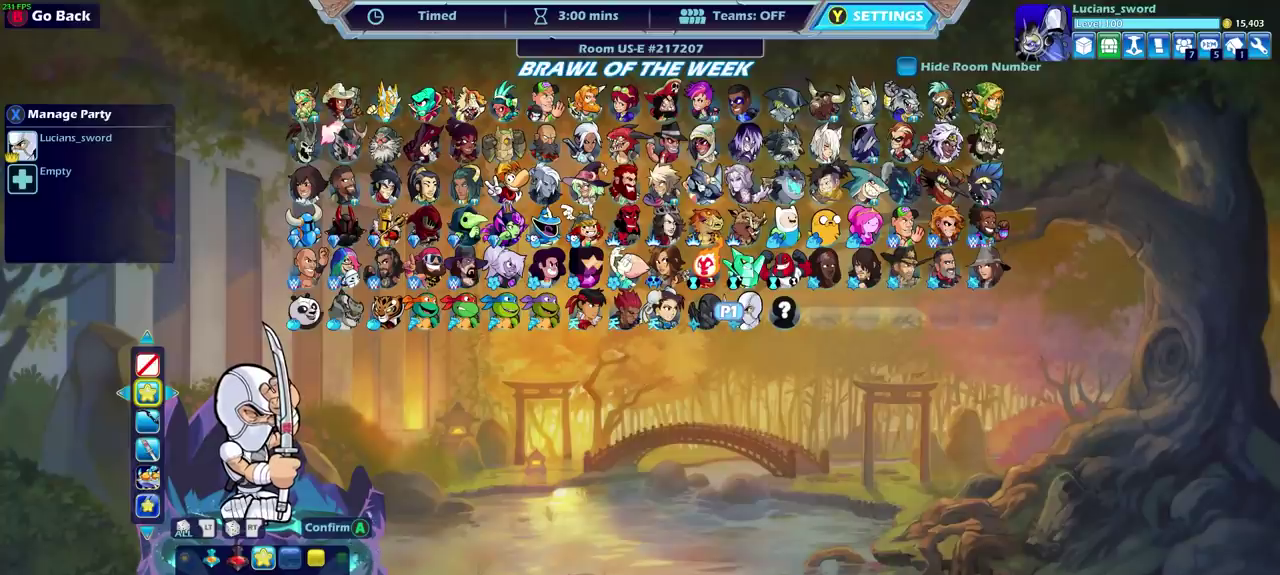
{"dt_ms": 500, "buttons": ["CIRCLE"], "left_stick": "center", "right_stick": "center", "events": [[483, "CIRCLE", "down"]]}
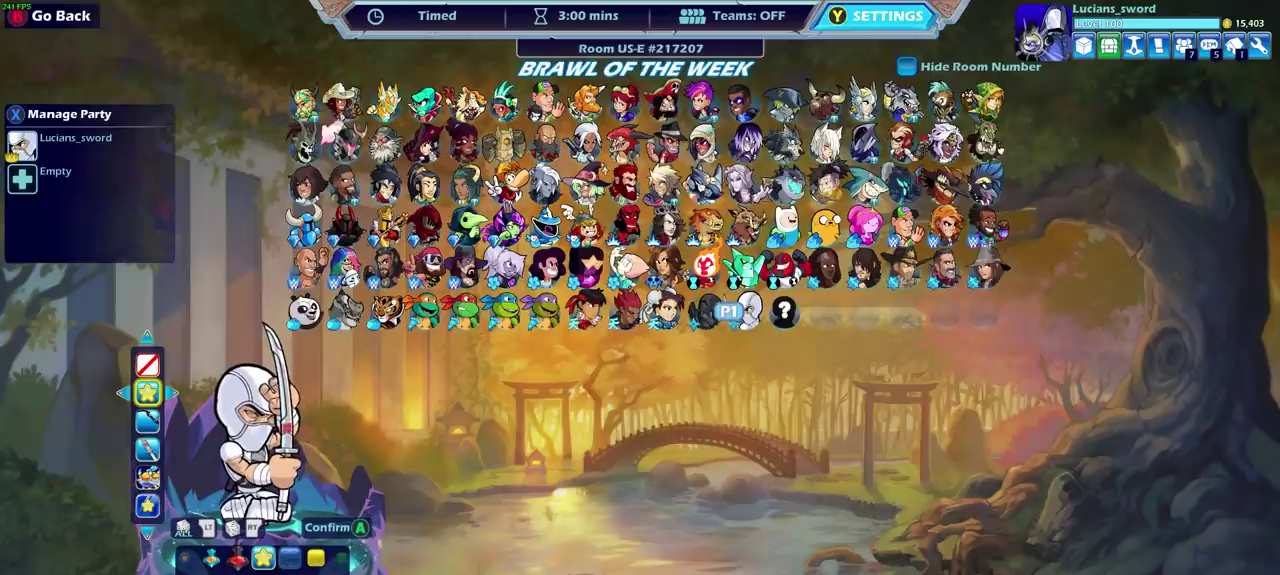
{"dt_ms": 500, "buttons": [], "left_stick": "center", "right_stick": "center", "events": [[133, "CIRCLE", "up"]]}
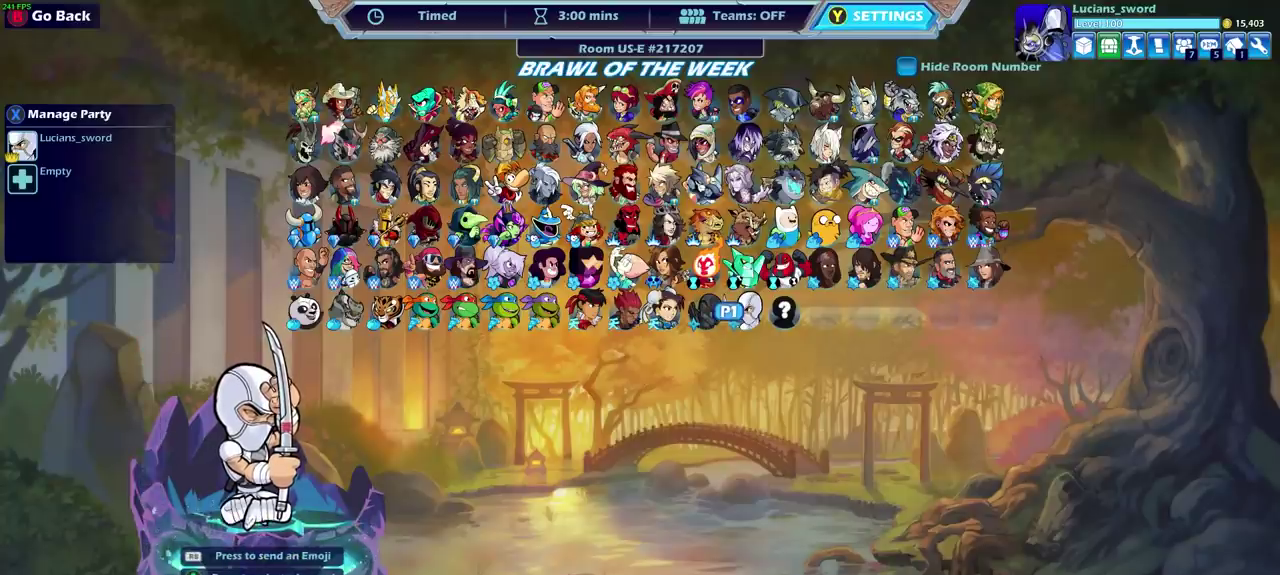
{"dt_ms": 500, "buttons": [], "left_stick": "center", "right_stick": "center", "events": []}
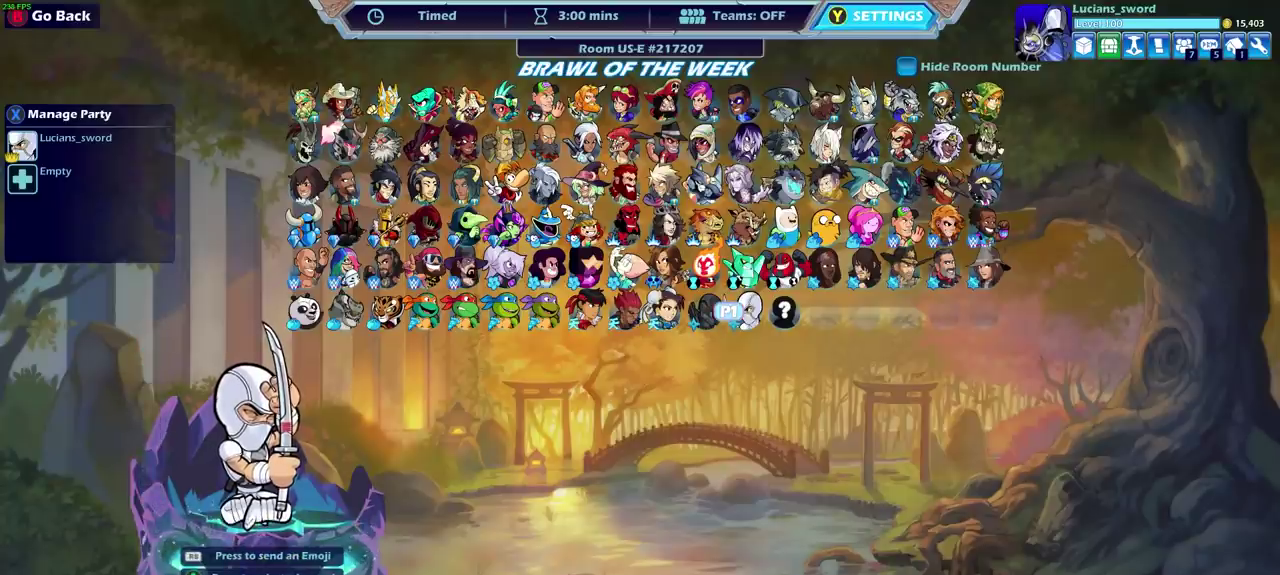
{"dt_ms": 500, "buttons": [], "left_stick": "center", "right_stick": "center", "events": []}
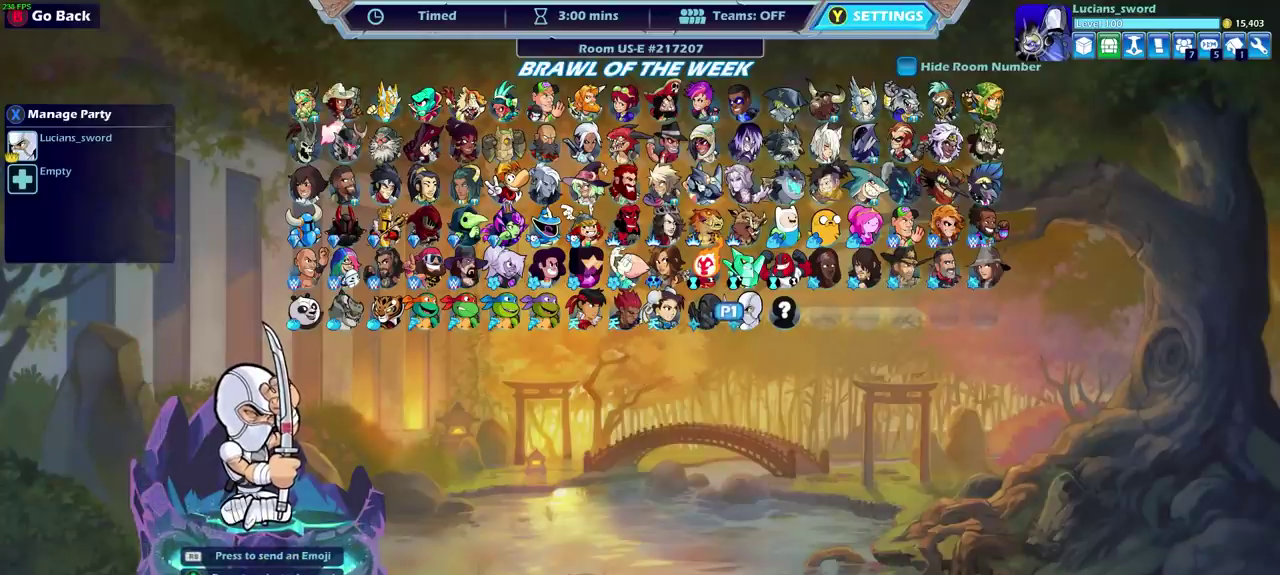
{"dt_ms": 500, "buttons": [], "left_stick": "center", "right_stick": "center", "events": [[117, "DPAD_LEFT", "down"], [217, "DPAD_LEFT", "up"]]}
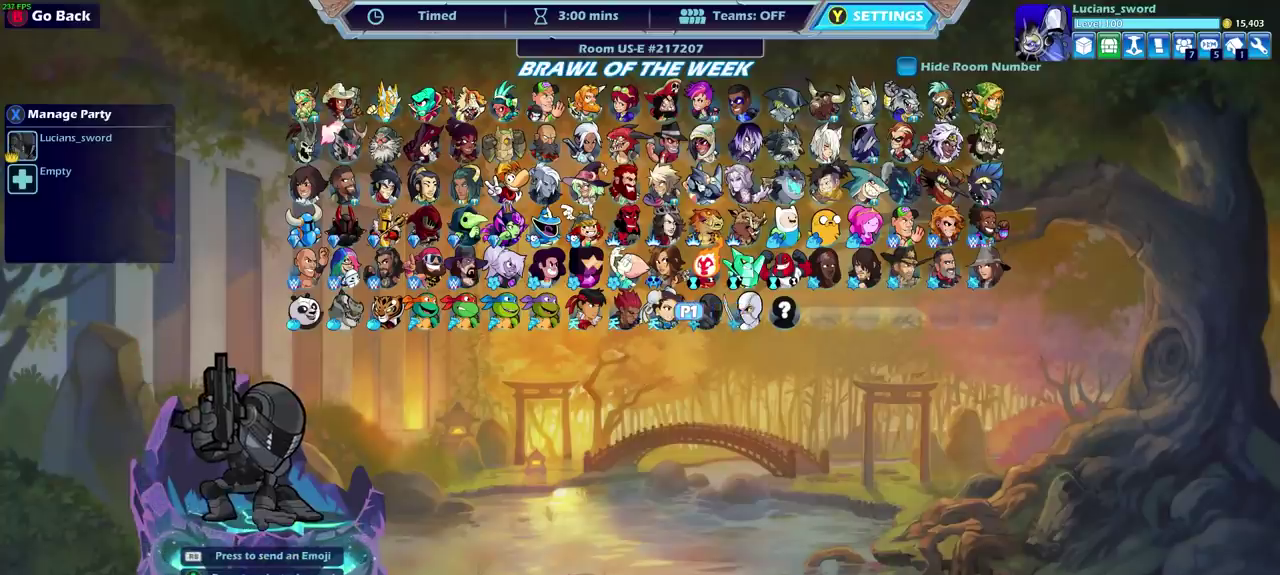
{"dt_ms": 500, "buttons": [], "left_stick": "center", "right_stick": "center", "events": [[67, "CROSS", "down"], [167, "CROSS", "up"]]}
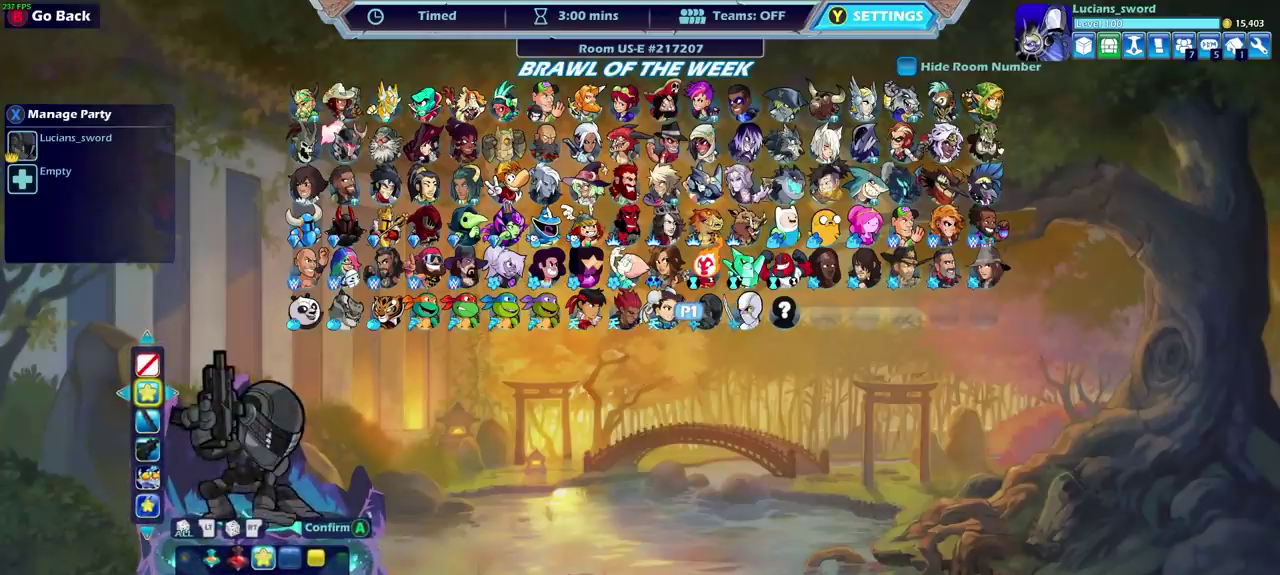
{"dt_ms": 700, "buttons": ["DPAD_LEFT"], "left_stick": "center", "right_stick": "center", "events": [[617, "DPAD_LEFT", "down"]]}
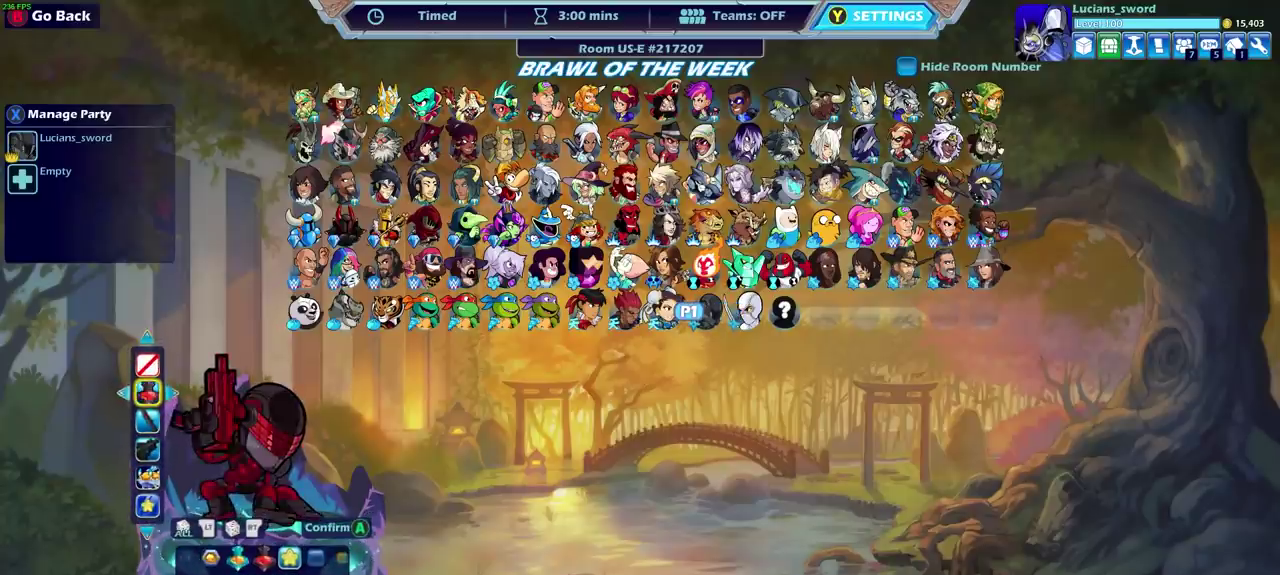
{"dt_ms": 300, "buttons": ["DPAD_LEFT"], "left_stick": "center", "right_stick": "center", "events": [[33, "DPAD_LEFT", "up"], [250, "DPAD_LEFT", "down"]]}
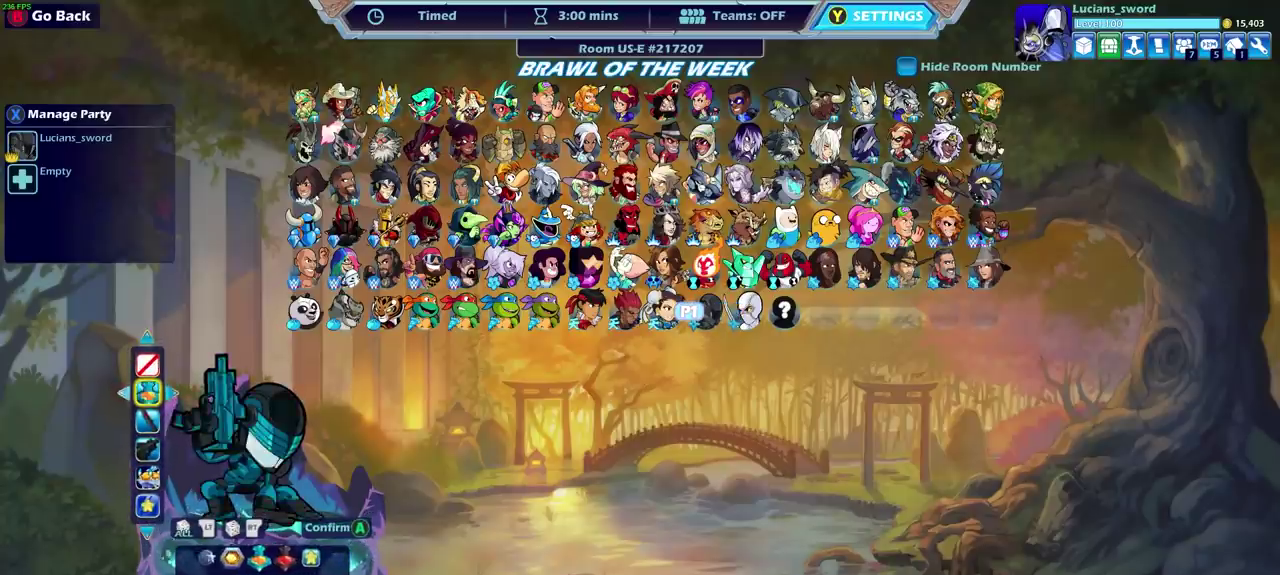
{"dt_ms": 500, "buttons": [], "left_stick": "center", "right_stick": "center", "events": [[67, "DPAD_LEFT", "up"], [317, "DPAD_RIGHT", "down"], [450, "DPAD_RIGHT", "up"]]}
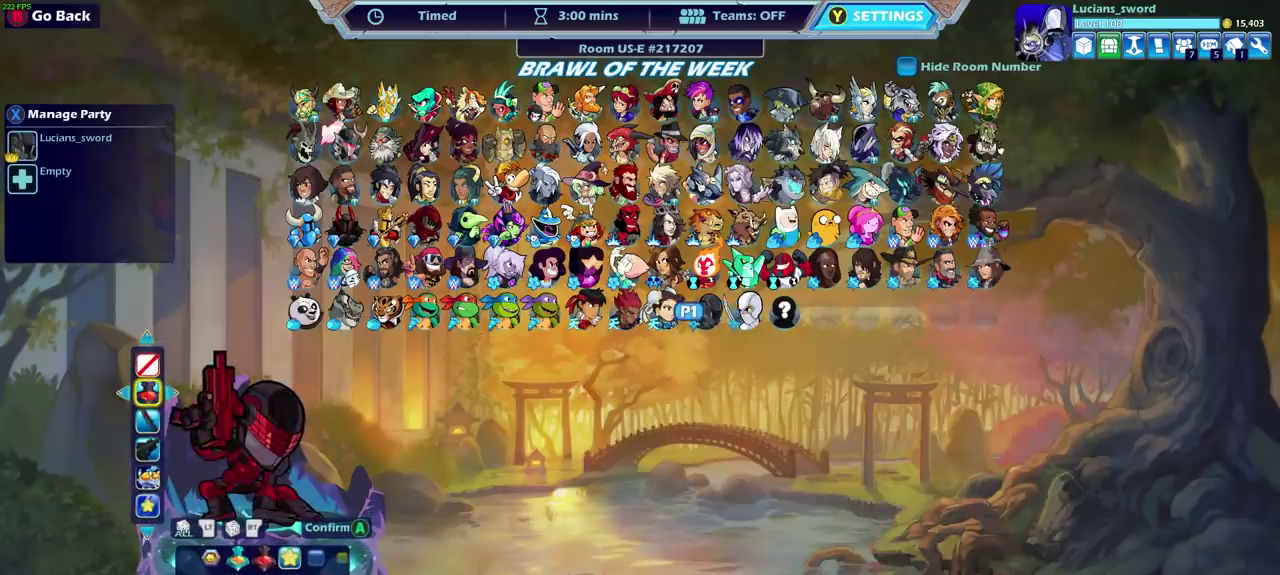
{"dt_ms": 600, "buttons": ["DPAD_RIGHT"], "left_stick": "center", "right_stick": "center", "events": [[567, "DPAD_RIGHT", "down"]]}
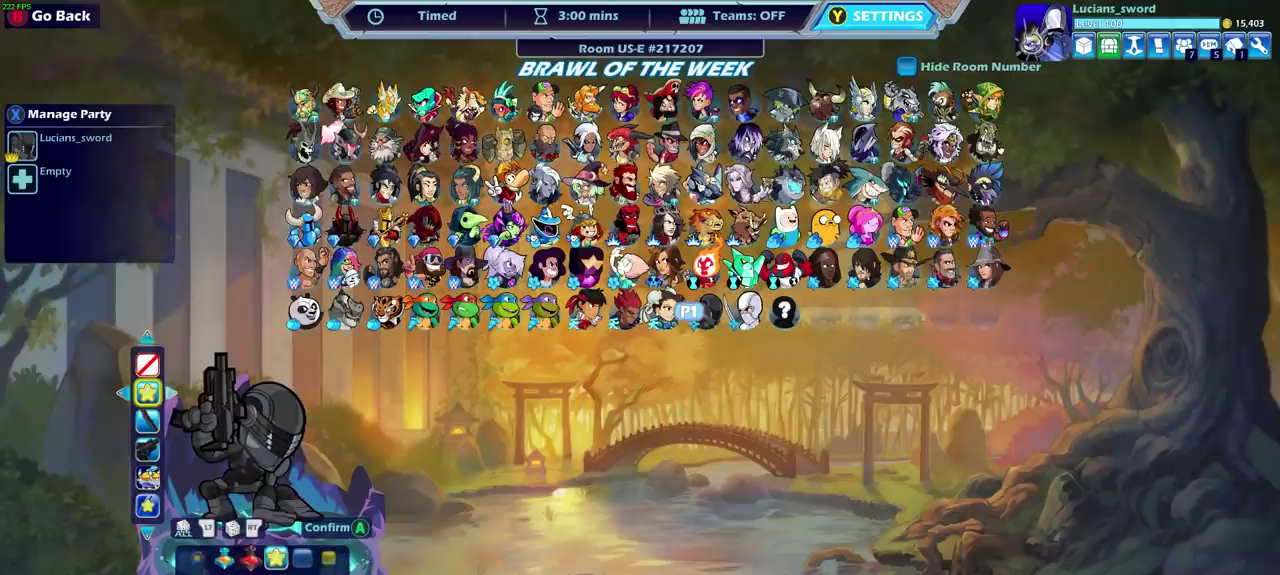
{"dt_ms": 400, "buttons": [], "left_stick": "center", "right_stick": "center", "events": [[67, "DPAD_RIGHT", "up"]]}